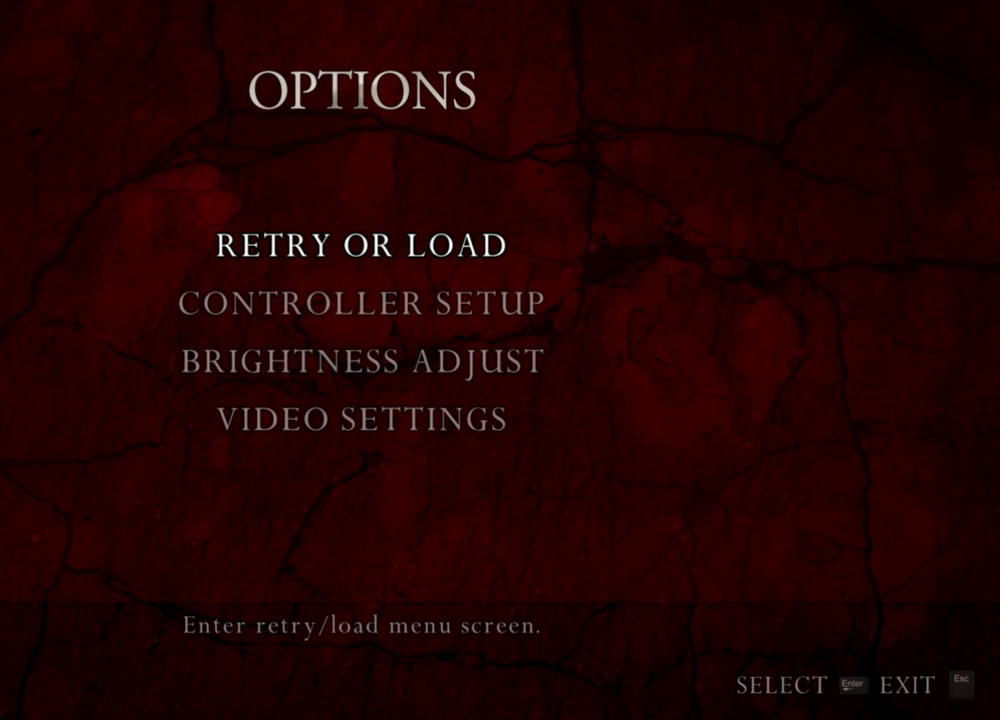
Gameplay with keyboard and mouse; each line is a JSON object with the keys and mouse buttons held at the frame after it. "events" lists presses ("down") and releases ("up") of "1", "2", "3", "4", "5", "a", "alt", "b", "c", "ctrl", "d", "e", "f", "g", "q", "r", "s", "shift", "space", "t", "tab", "tilde", "v", "w", "x", "z", "mouse_left", "mouse_wheel", "mouse_right", "mouse_mb4" and "mouse_mb5" between this image and that frame as [ms after this image, input, new state], when the widget could be followed in between. "mouse_left", "mouse_wheel", "mouse_right", "mouse_mb4", "mouse_mb5" = the "left", "wheel", "right", "mb4", "mb5" buttons of the "mouse" list. No other keys are recorded. "wheel" means that the mouse wheel is clicked or scrolled. Mouse movement is not recorded.
{"keys": ["a", "shift", "w"], "mouse": [], "events": [[200, "a", "down"], [200, "shift", "down"], [200, "w", "down"]]}
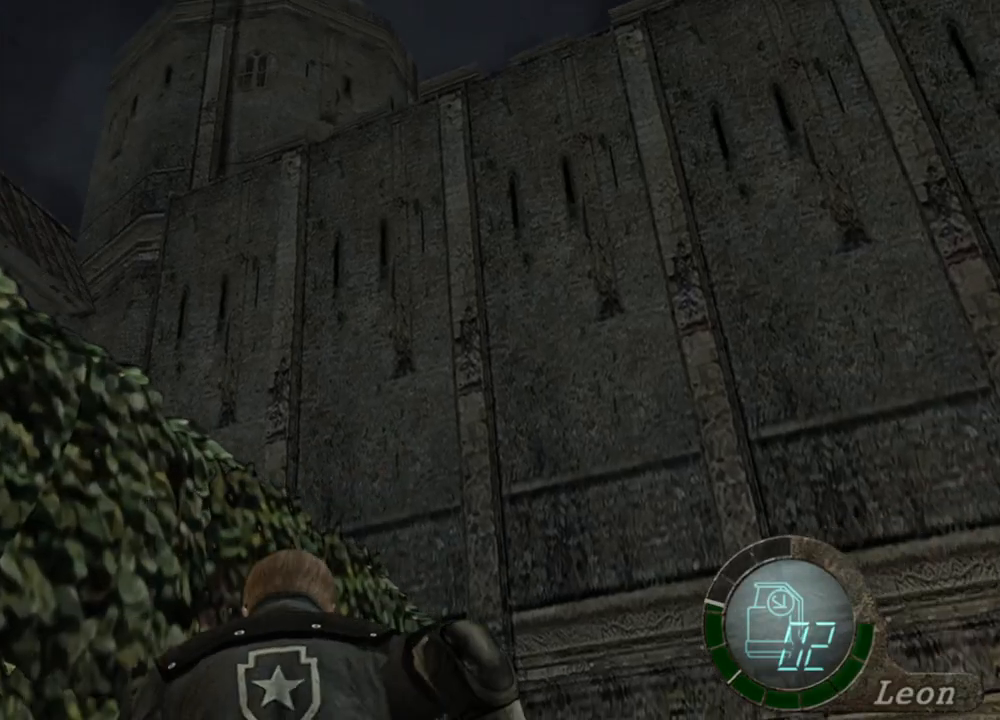
{"keys": [], "mouse": [], "events": [[367, "a", "up"], [367, "shift", "up"], [367, "w", "up"]]}
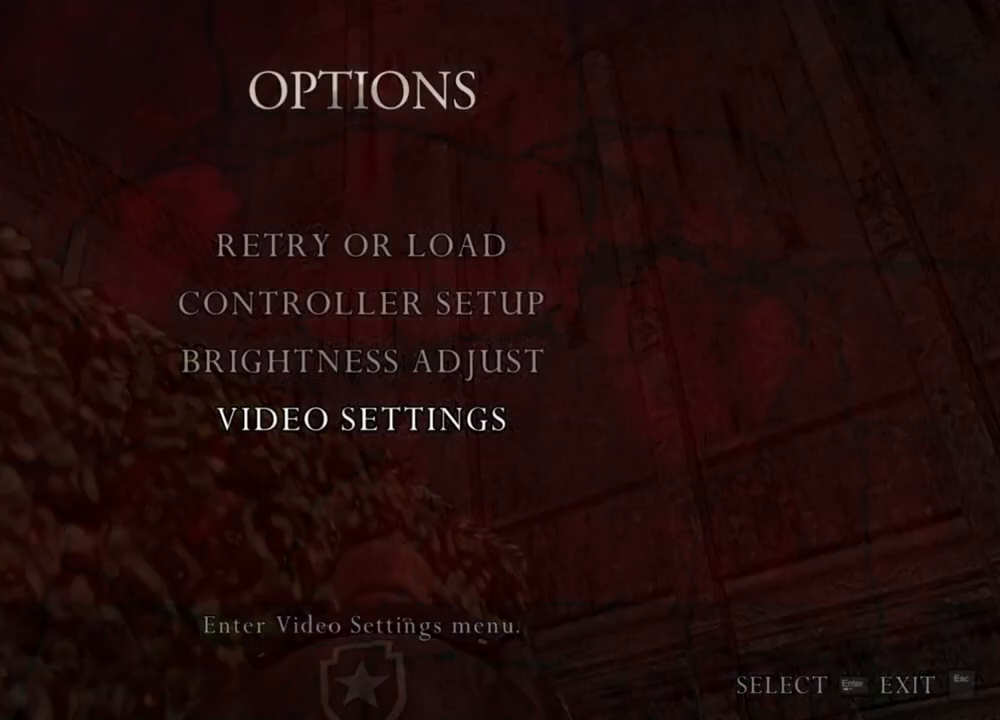
{"keys": [], "mouse": [], "events": []}
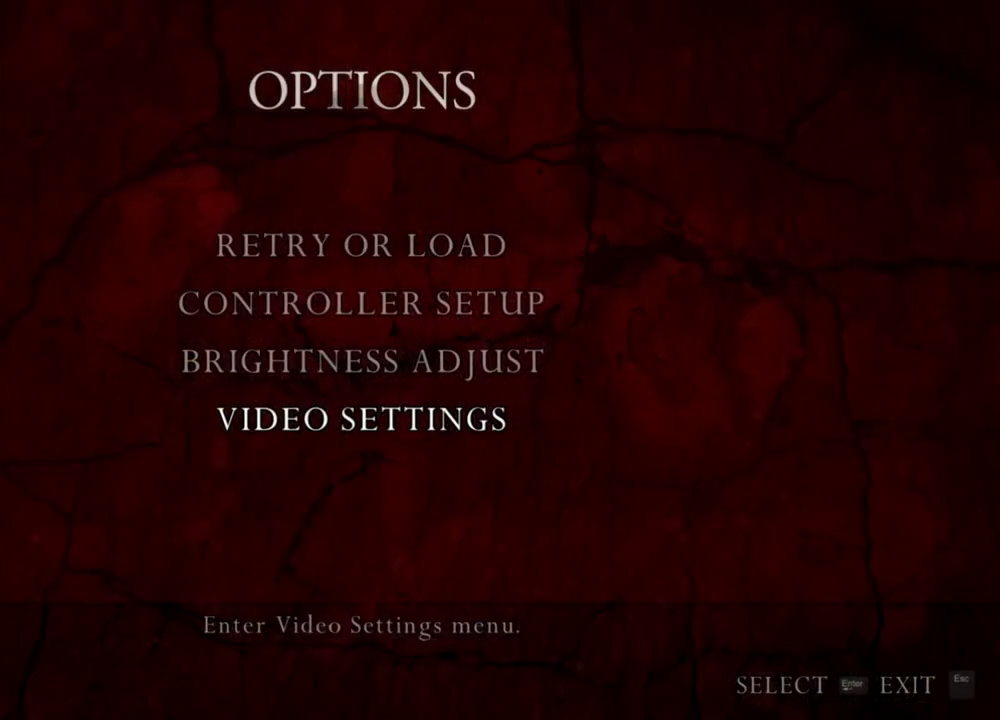
{"keys": [], "mouse": [], "events": []}
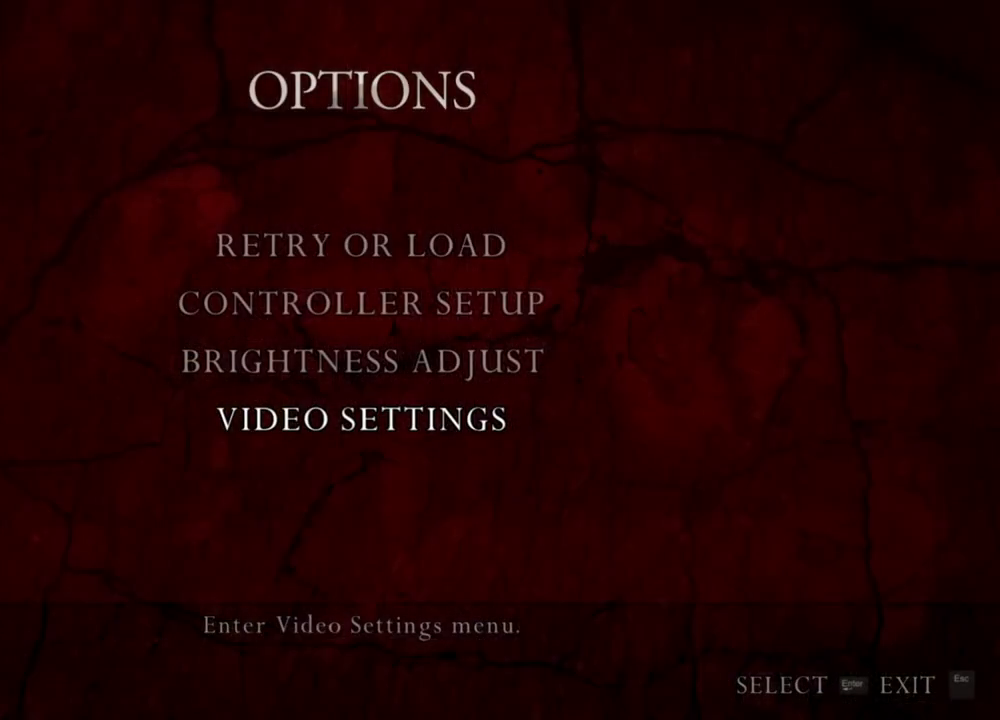
{"keys": [], "mouse": [], "events": []}
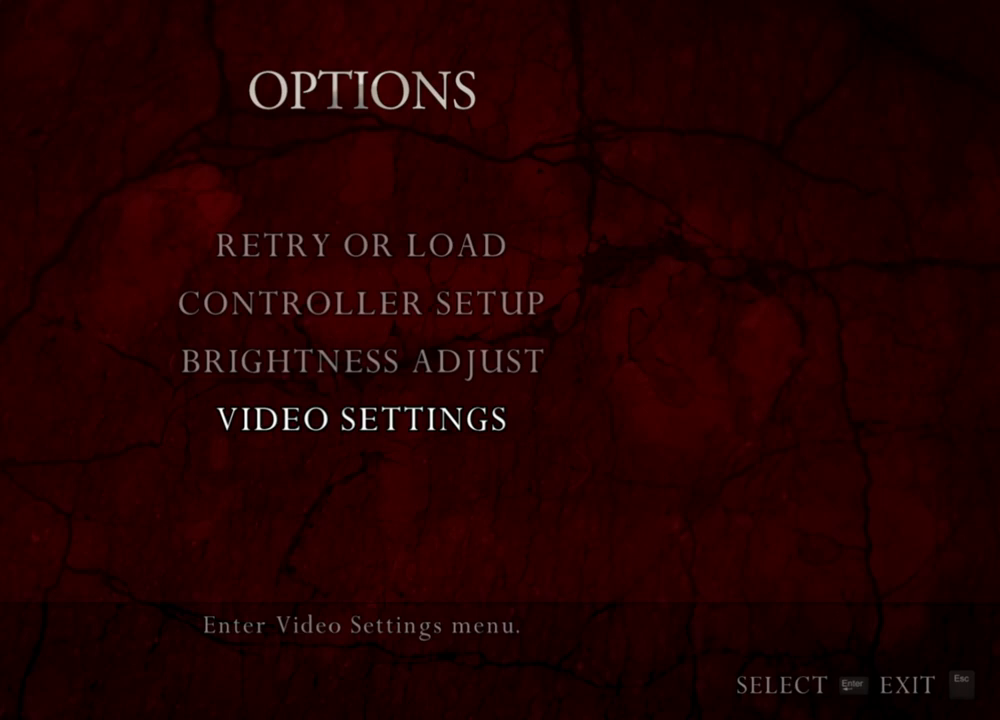
{"keys": [], "mouse": [], "events": []}
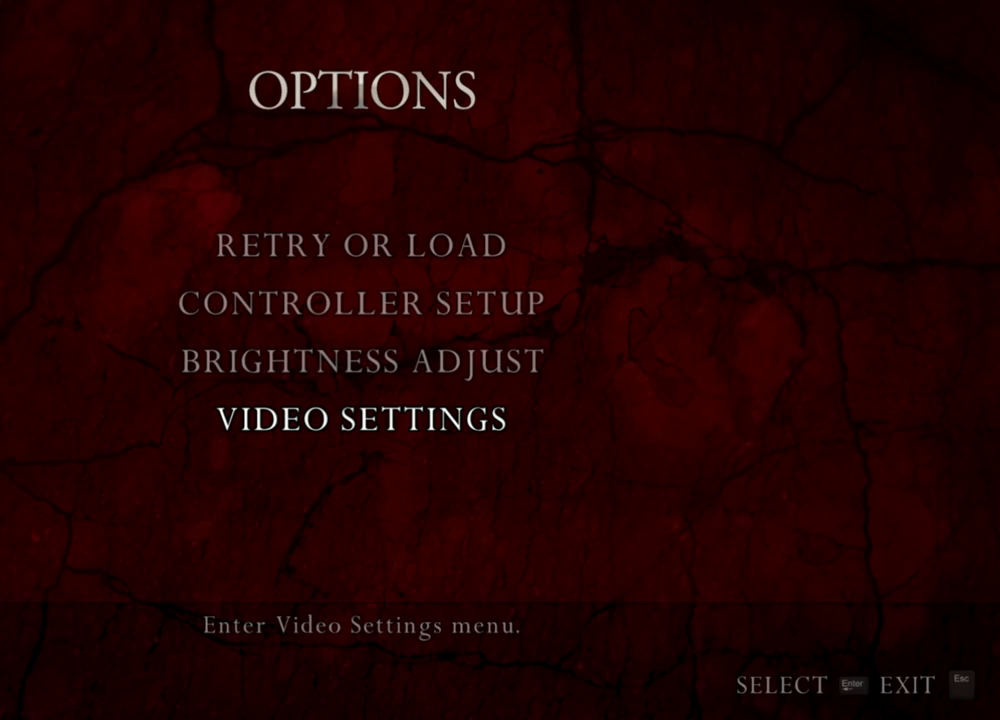
{"keys": [], "mouse": [], "events": []}
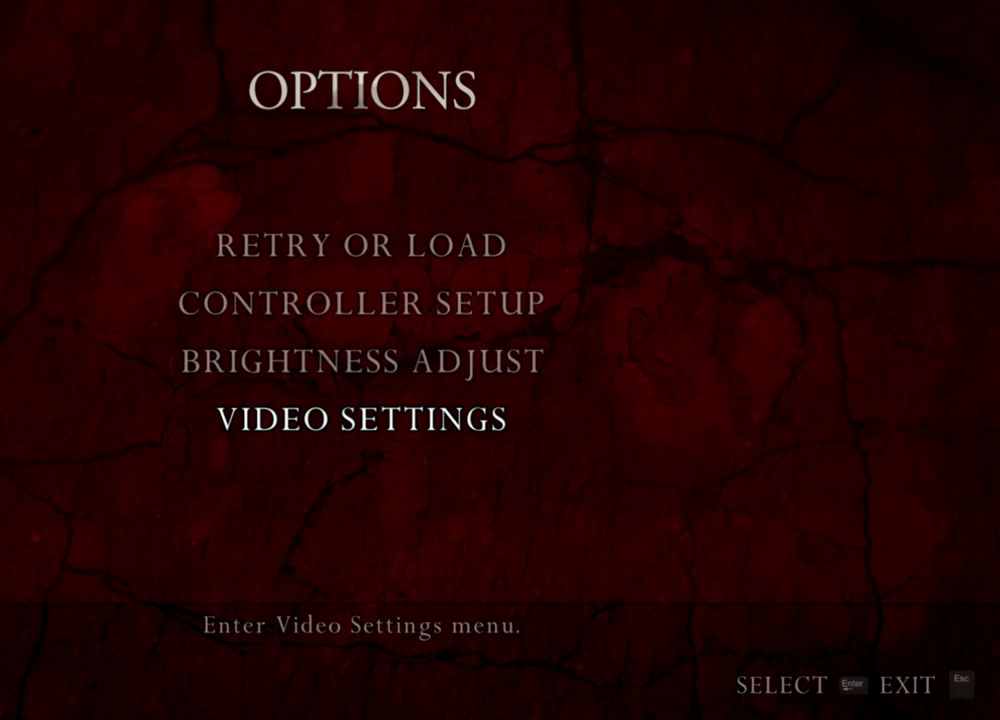
{"keys": [], "mouse": [], "events": []}
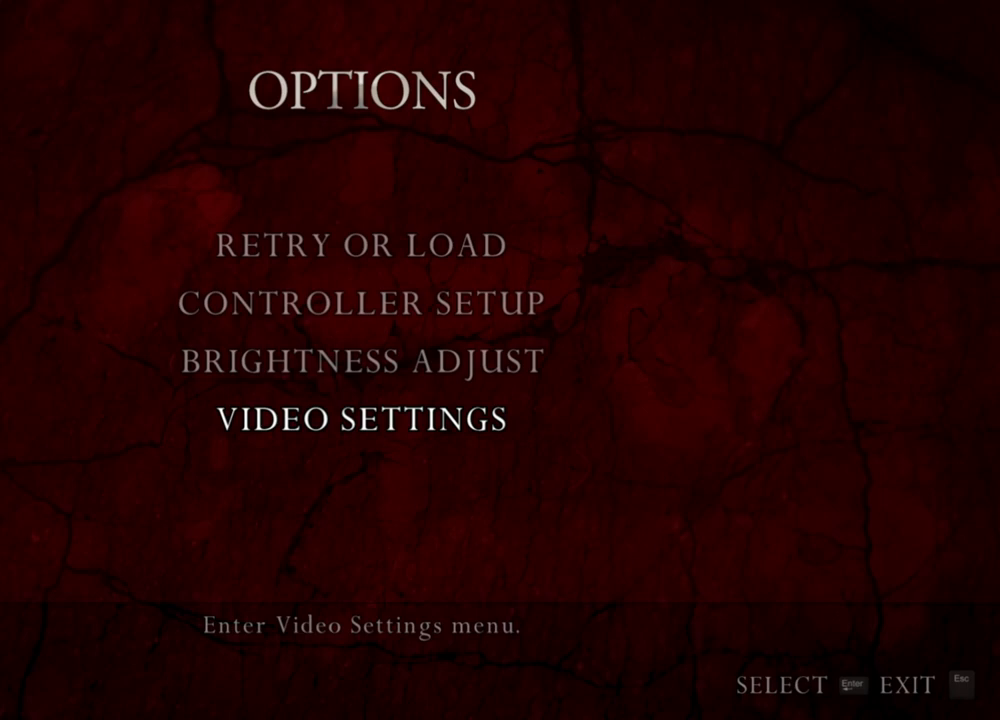
{"keys": ["shift", "w"], "mouse": [], "events": [[367, "w", "down"], [433, "shift", "down"]]}
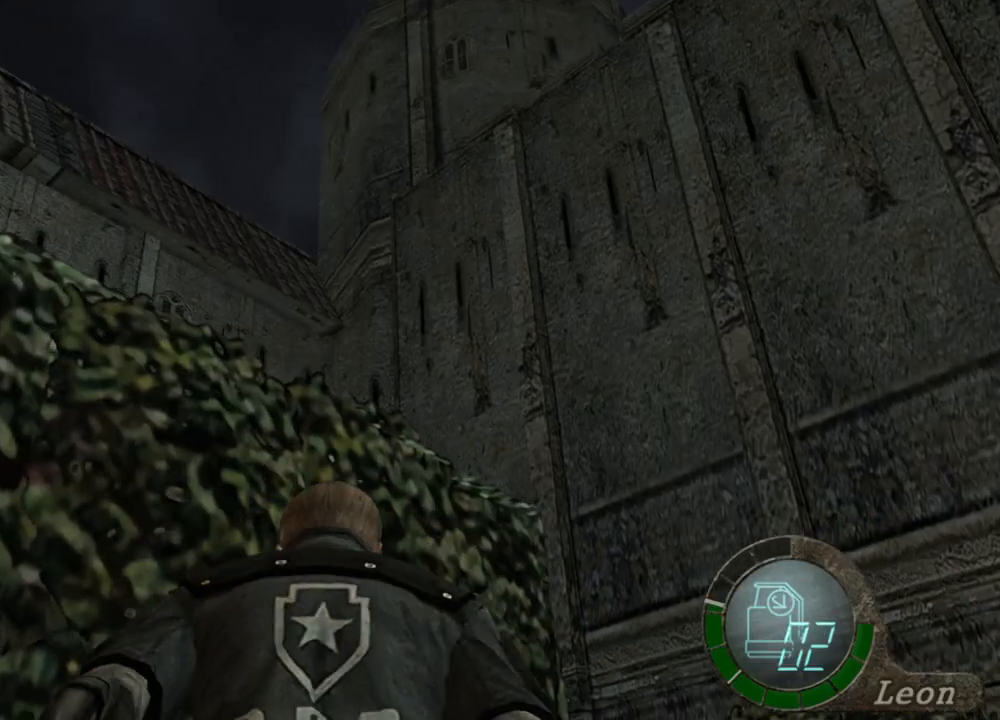
{"keys": ["shift", "w"], "mouse": [], "events": []}
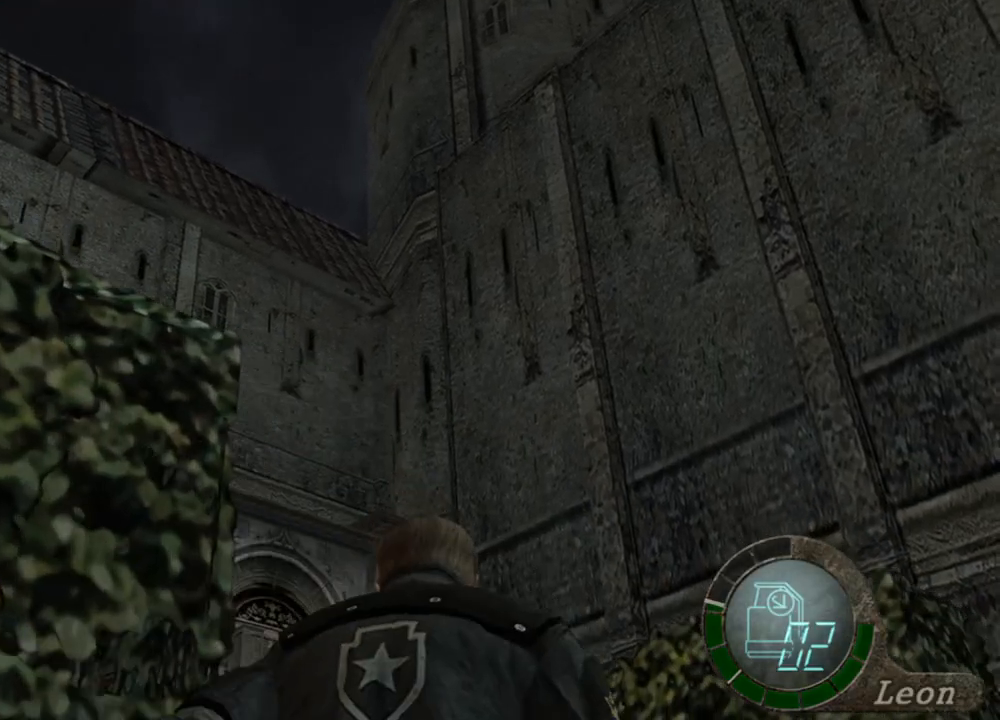
{"keys": ["shift", "w"], "mouse": [], "events": []}
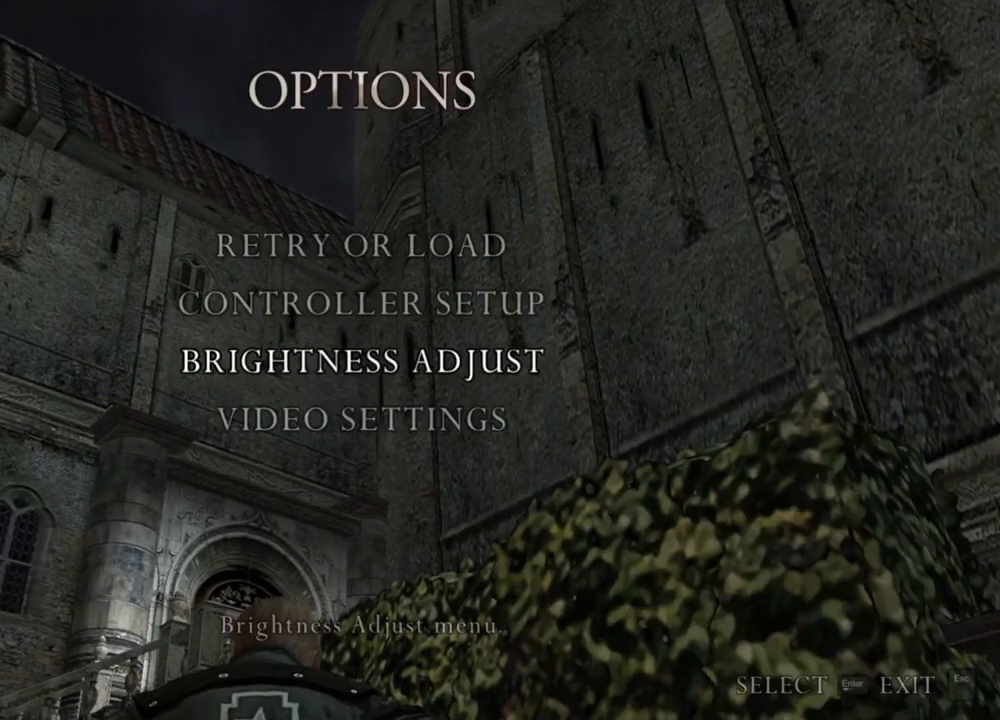
{"keys": [], "mouse": [], "events": [[133, "shift", "up"], [133, "w", "up"]]}
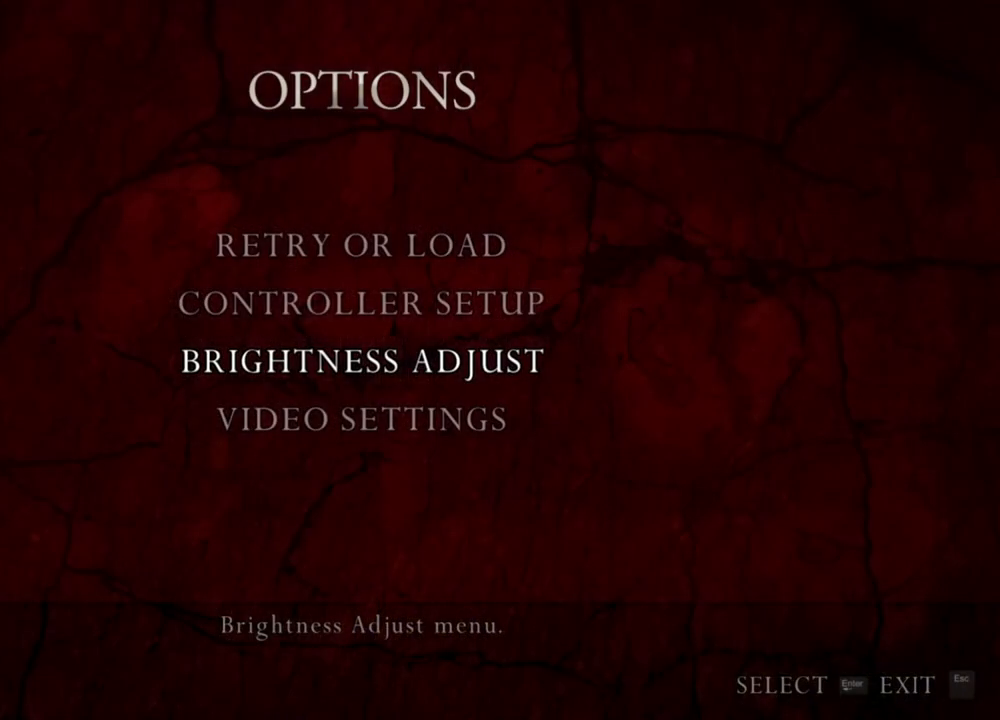
{"keys": [], "mouse": [], "events": [[333, "w", "down"], [500, "w", "up"]]}
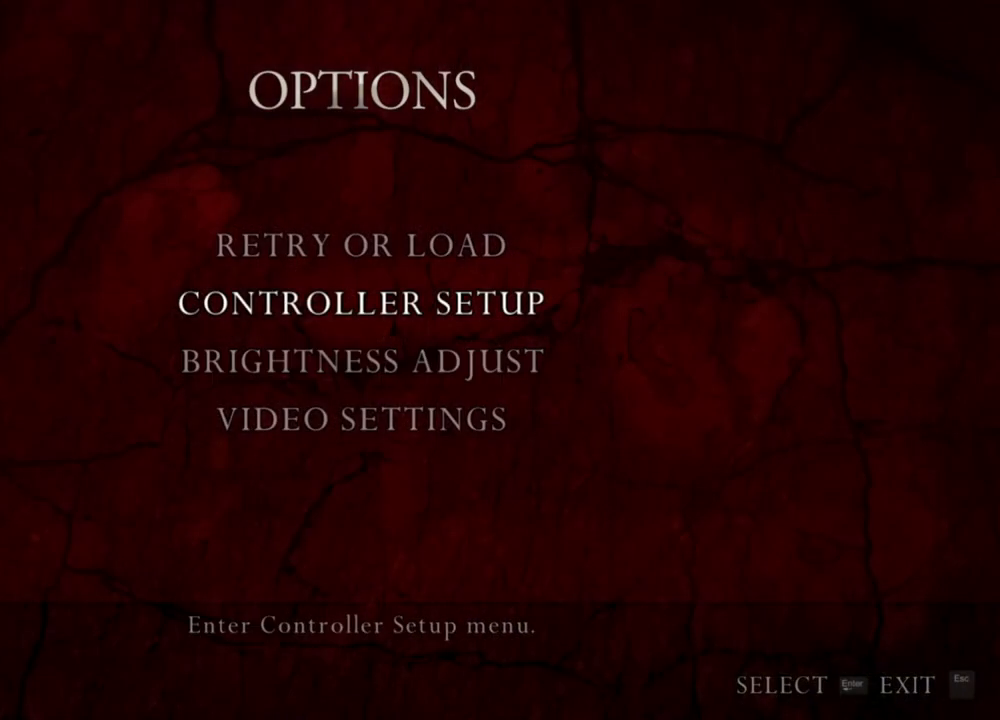
{"keys": [], "mouse": [], "events": []}
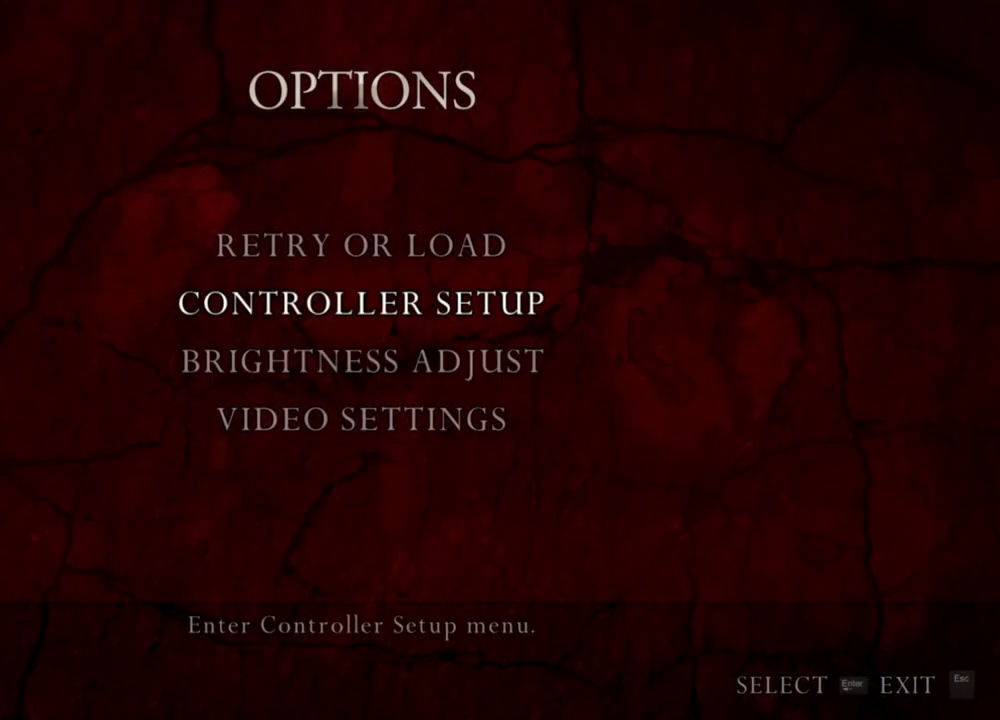
{"keys": [], "mouse": [], "events": []}
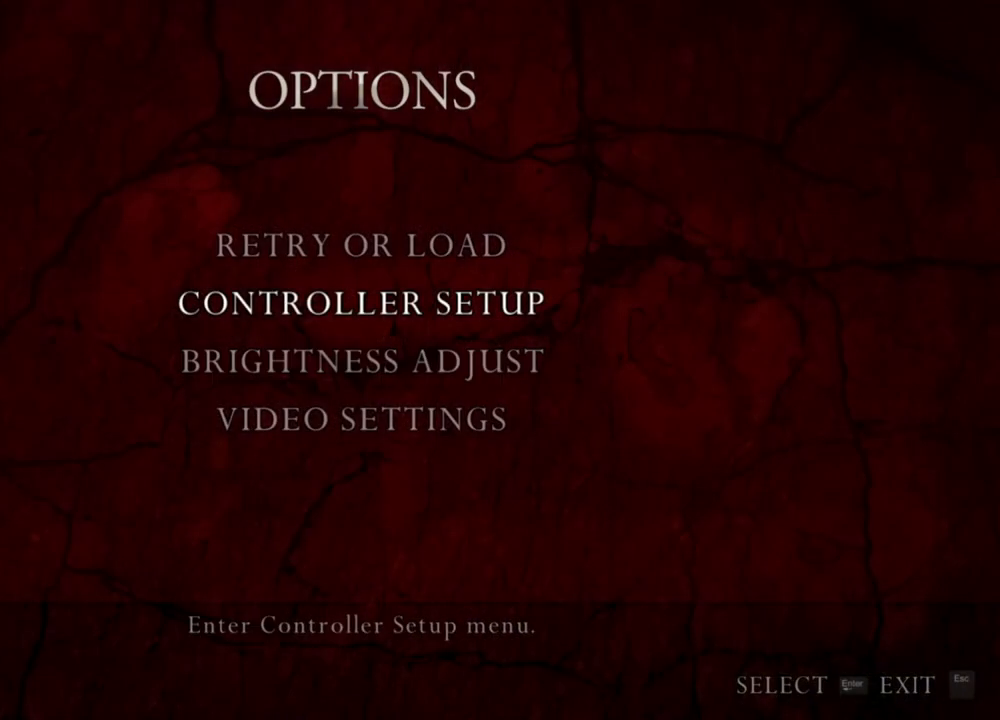
{"keys": [], "mouse": [], "events": []}
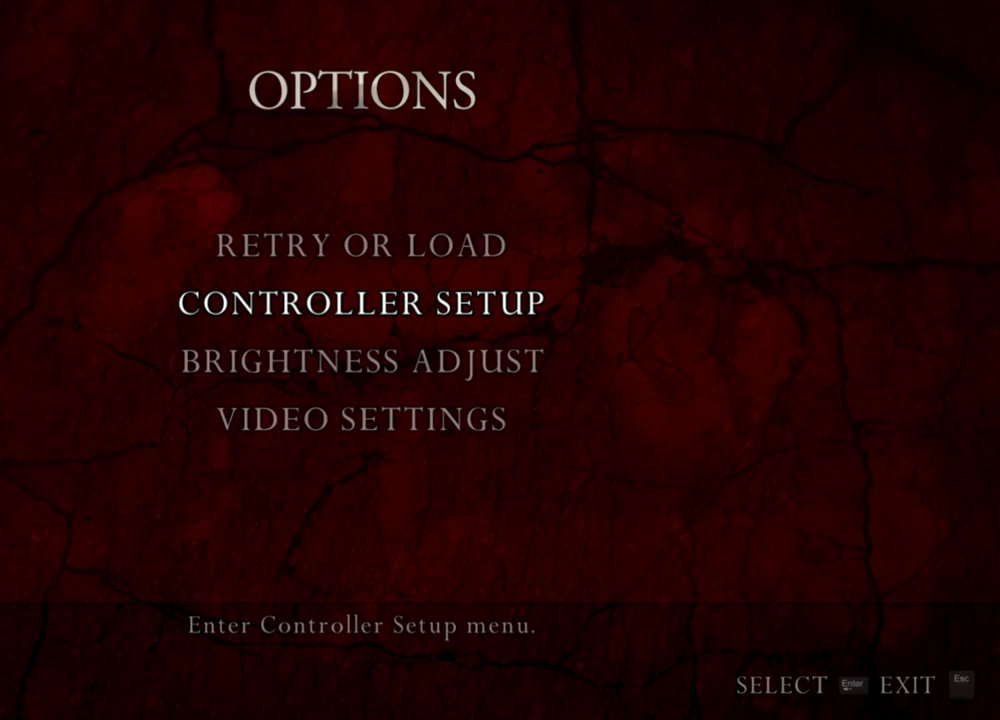
{"keys": [], "mouse": [], "events": []}
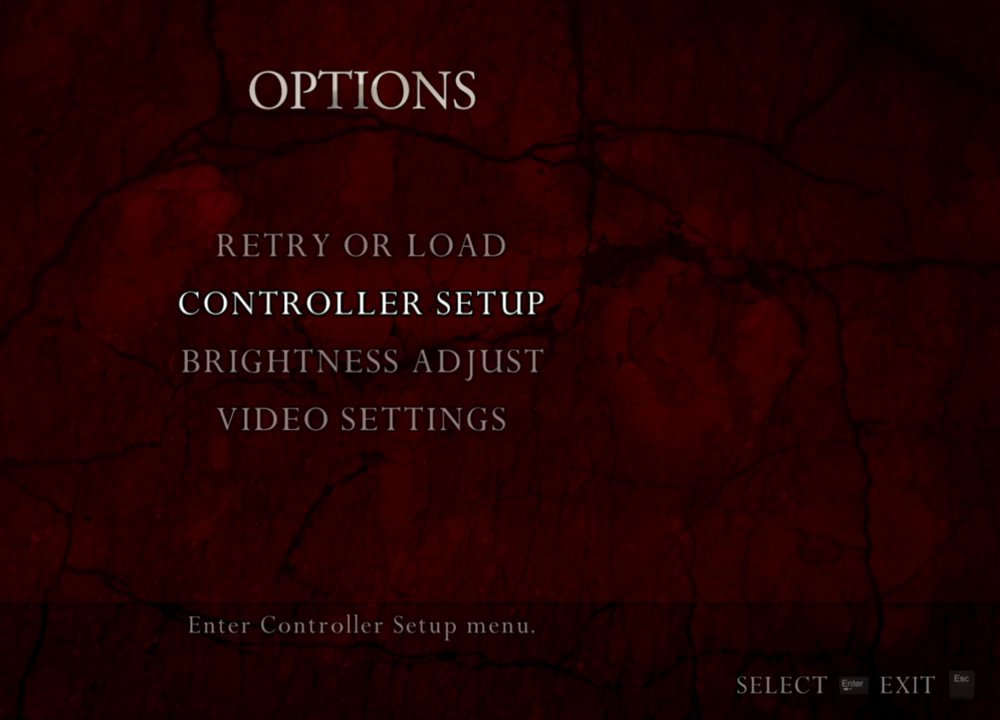
{"keys": [], "mouse": [], "events": []}
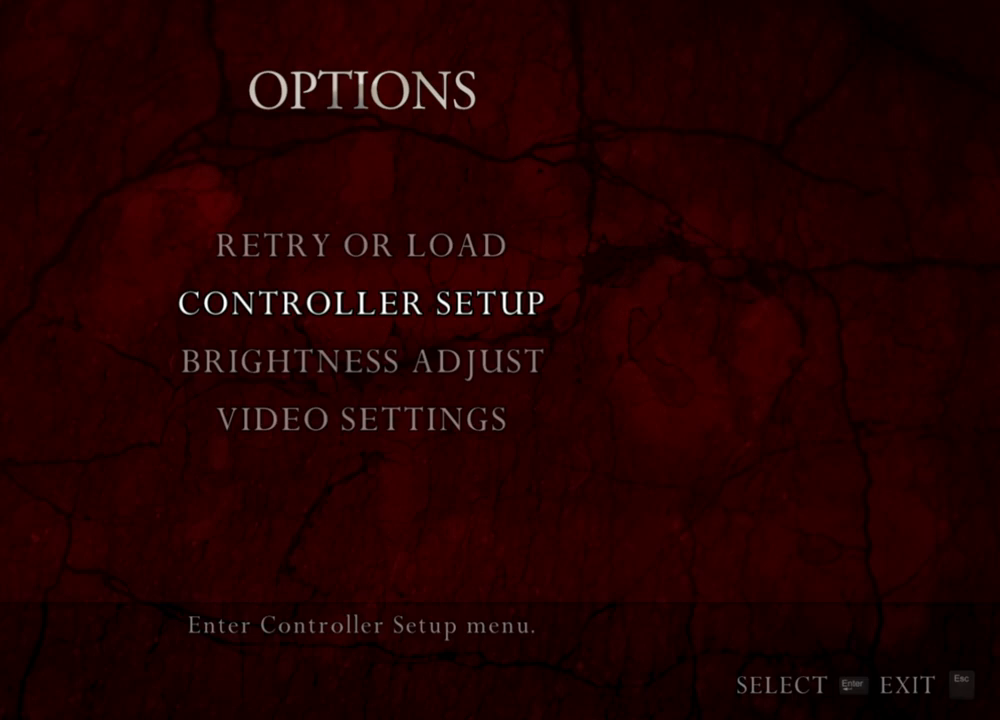
{"keys": ["a", "shift", "w"], "mouse": [], "events": [[300, "w", "down"], [367, "a", "down"], [367, "shift", "down"]]}
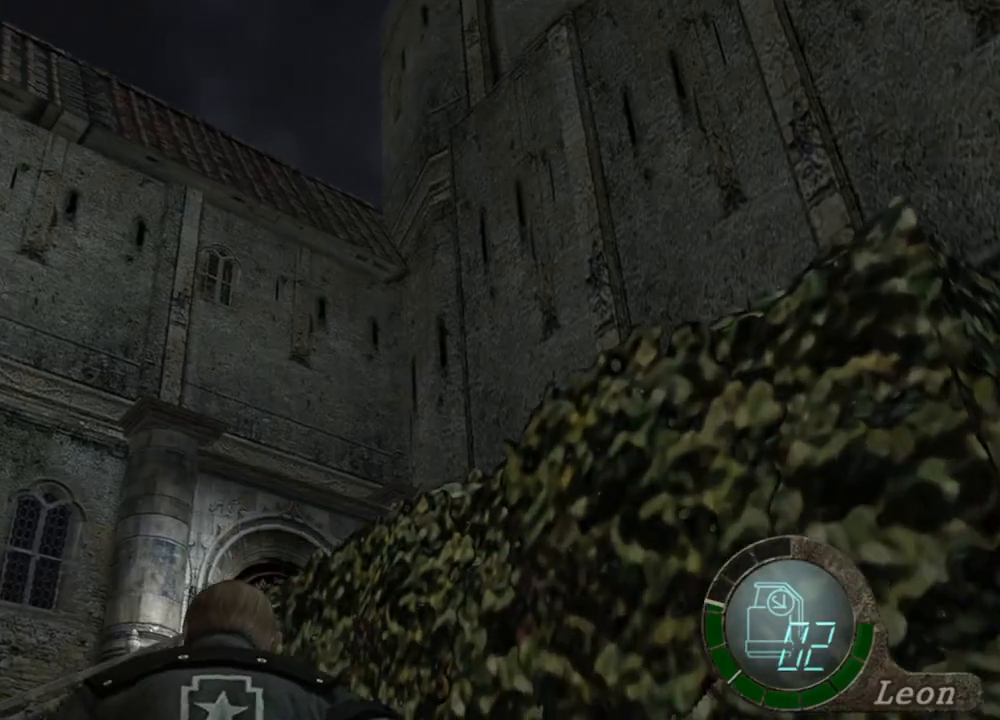
{"keys": ["a", "shift", "w"], "mouse": [], "events": []}
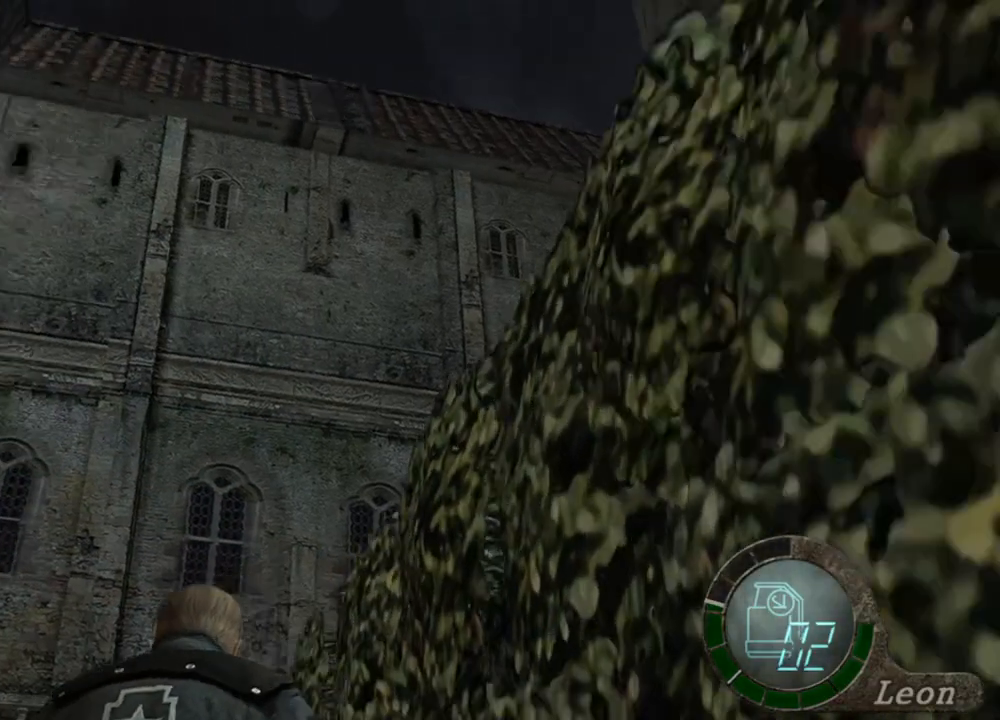
{"keys": [], "mouse": [], "events": [[333, "a", "up"], [333, "w", "up"], [400, "shift", "up"]]}